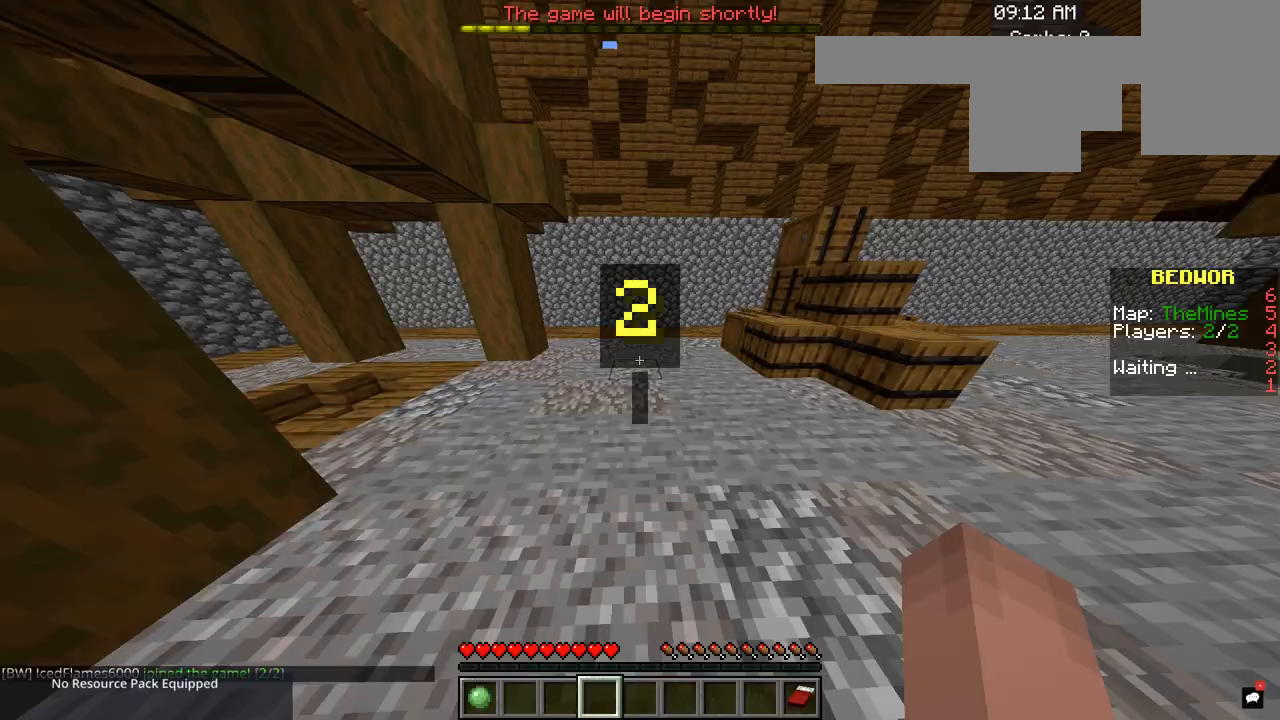
Gameplay with keyboard and mouse; each line is a JSON object with the keys and mouse buttons held at the frame after it. "events" lists presses ("down") and releases ("up") of "a", "d", "s", "space", "w", "mouse_left" and "mouse_right" between this image and that frame as [ms after this image, input, new state], when the widget could be followed in between. "mouse_left", "mouse_right" = the "left", "right" buttons of the "mouse" list. No other keys are recorded. Fast repeated clicks can show as one long hold. Mouse movement is not recorded.
{"keys": [], "mouse": [], "events": []}
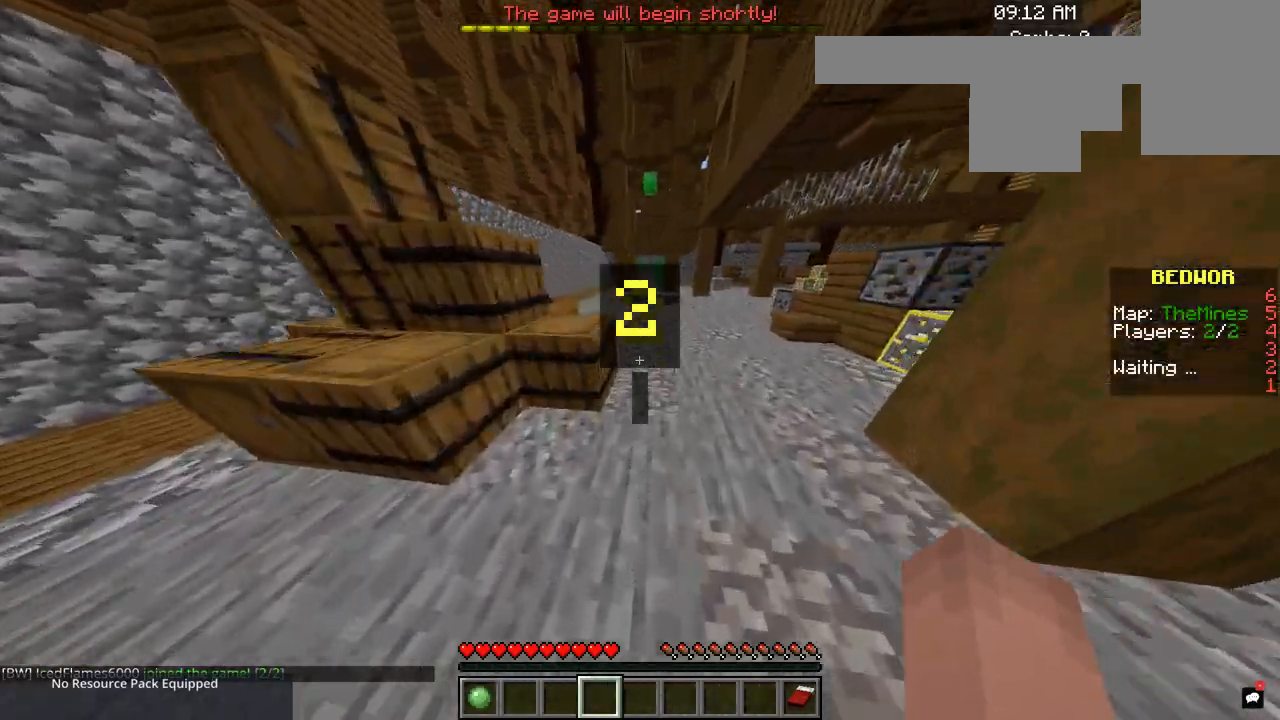
{"keys": ["d"], "mouse": [], "events": [[16, "d", "down"], [300, "d", "up"], [383, "d", "down"]]}
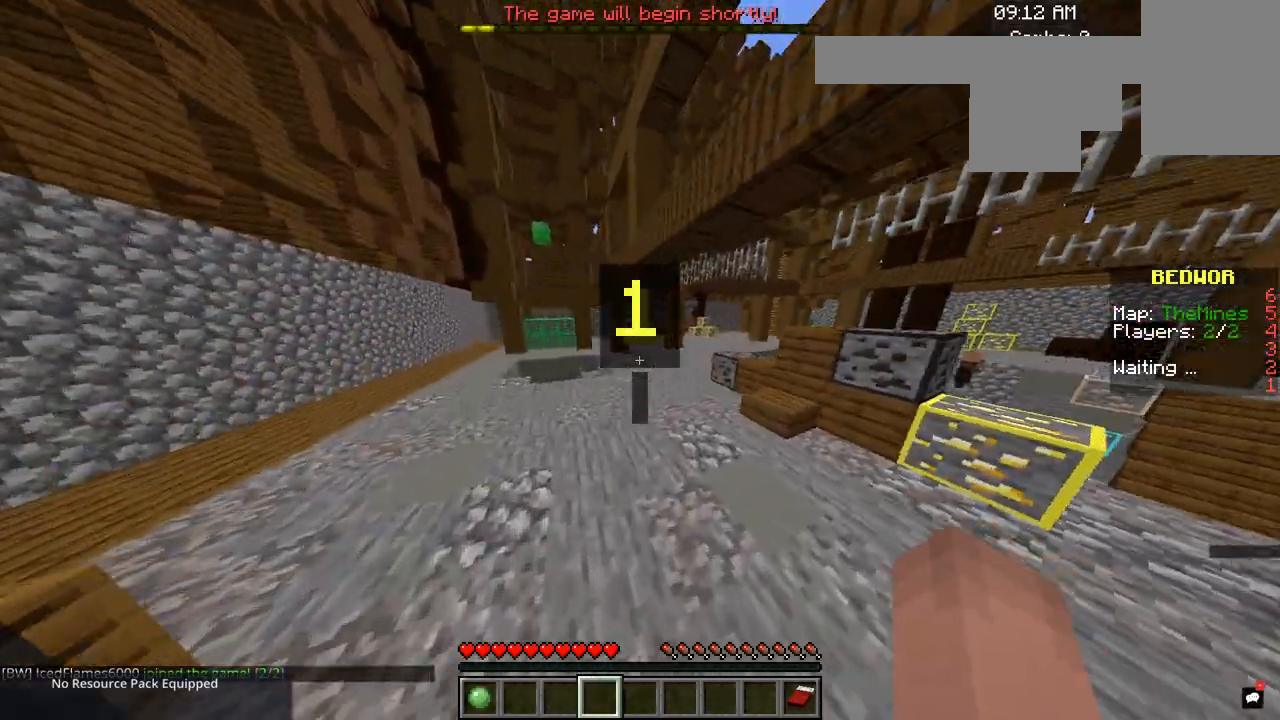
{"keys": ["d"], "mouse": [], "events": []}
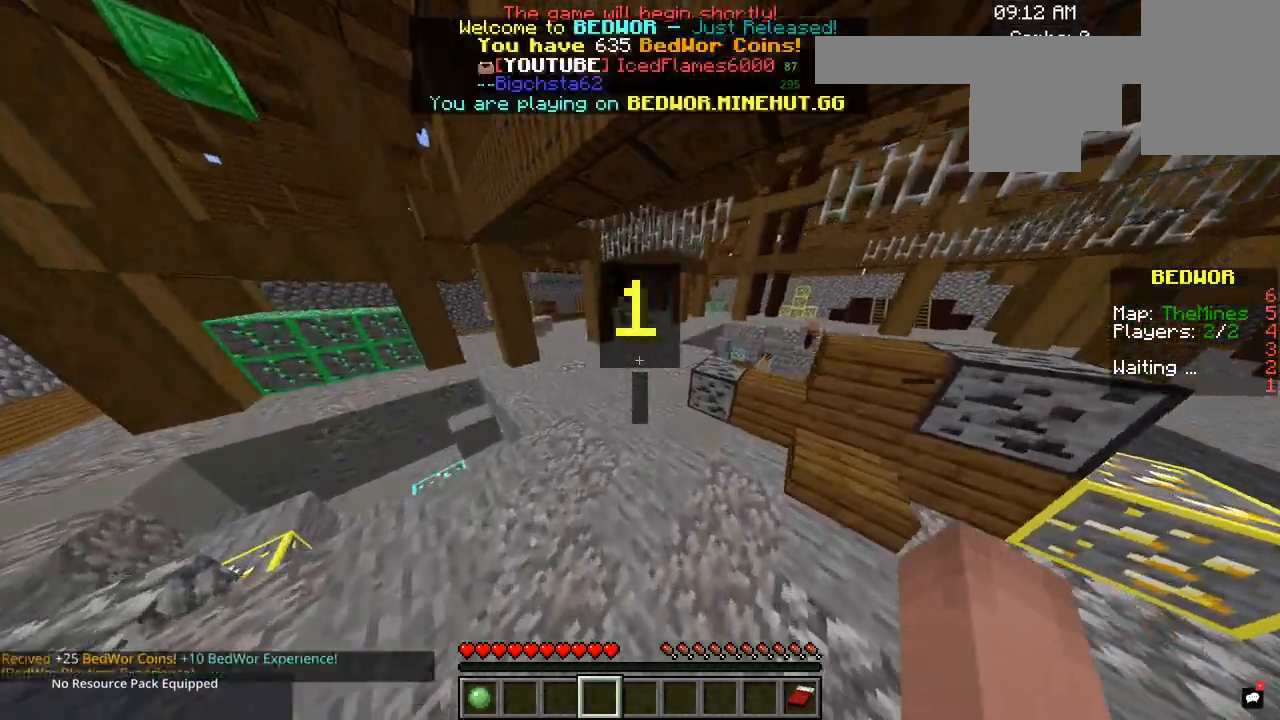
{"keys": ["d"], "mouse": [], "events": [[183, "d", "up"], [316, "d", "down"]]}
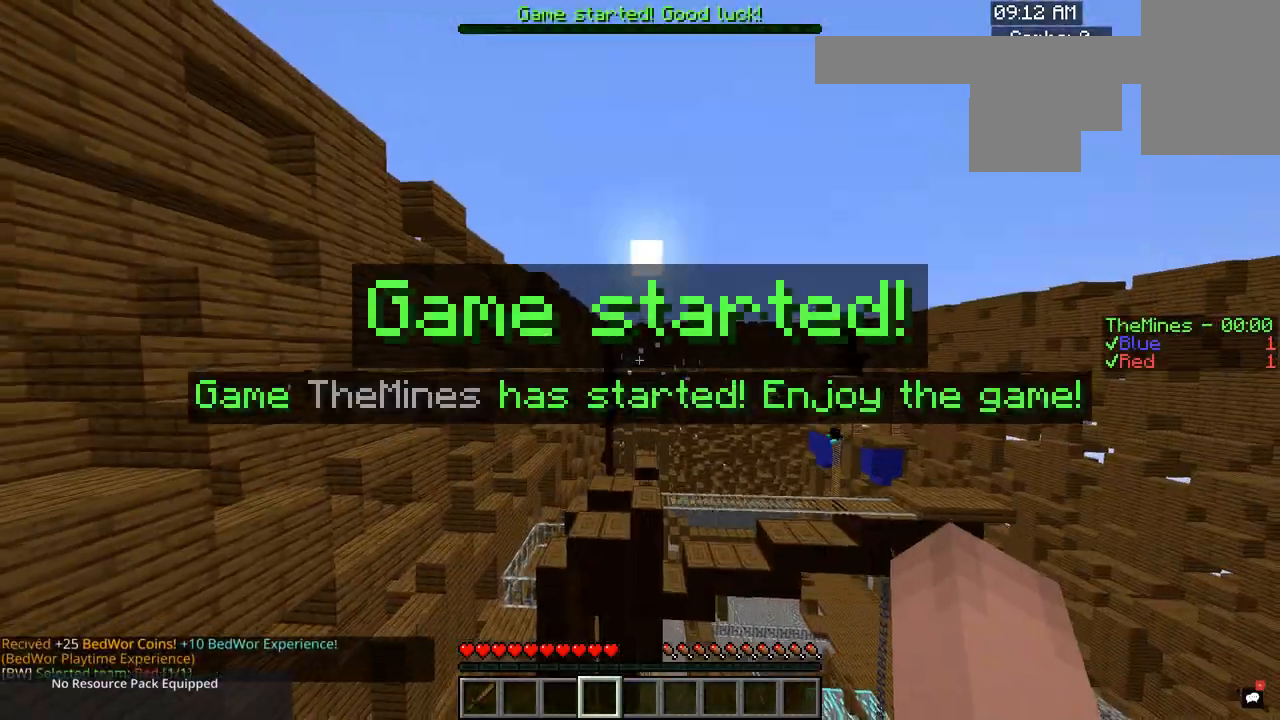
{"keys": [], "mouse": [], "events": [[167, "d", "up"]]}
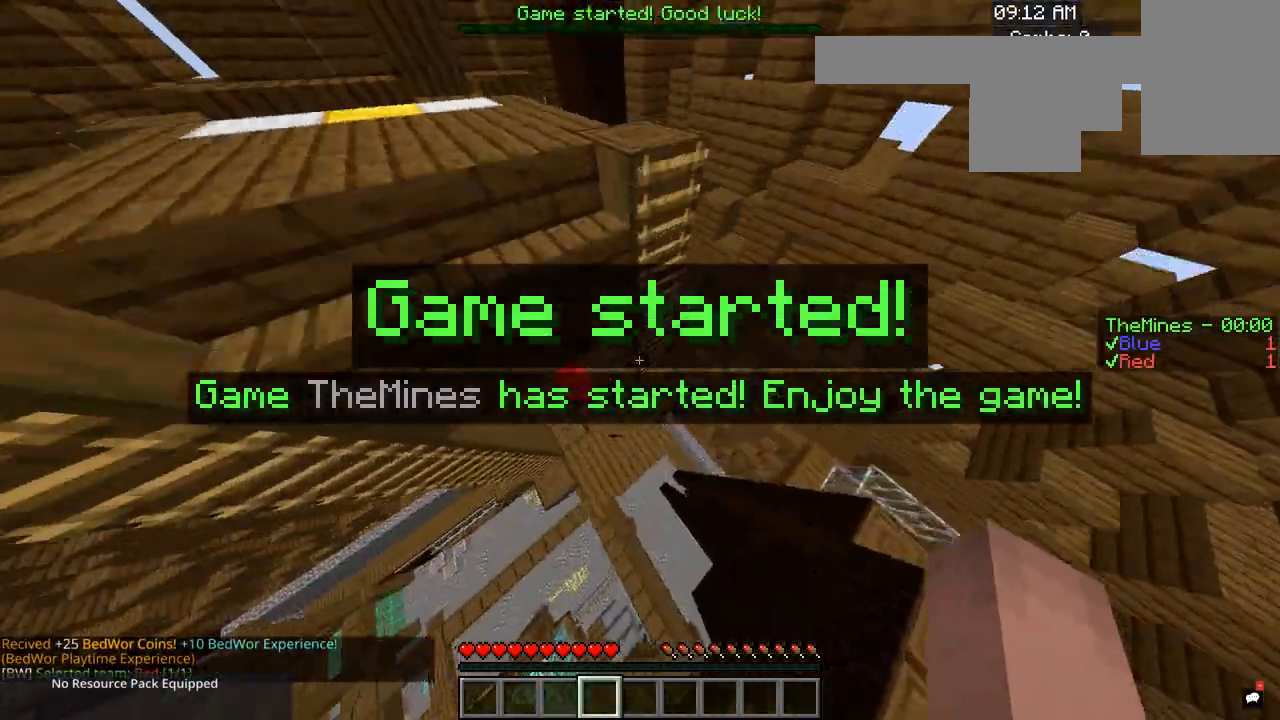
{"keys": [], "mouse": [], "events": []}
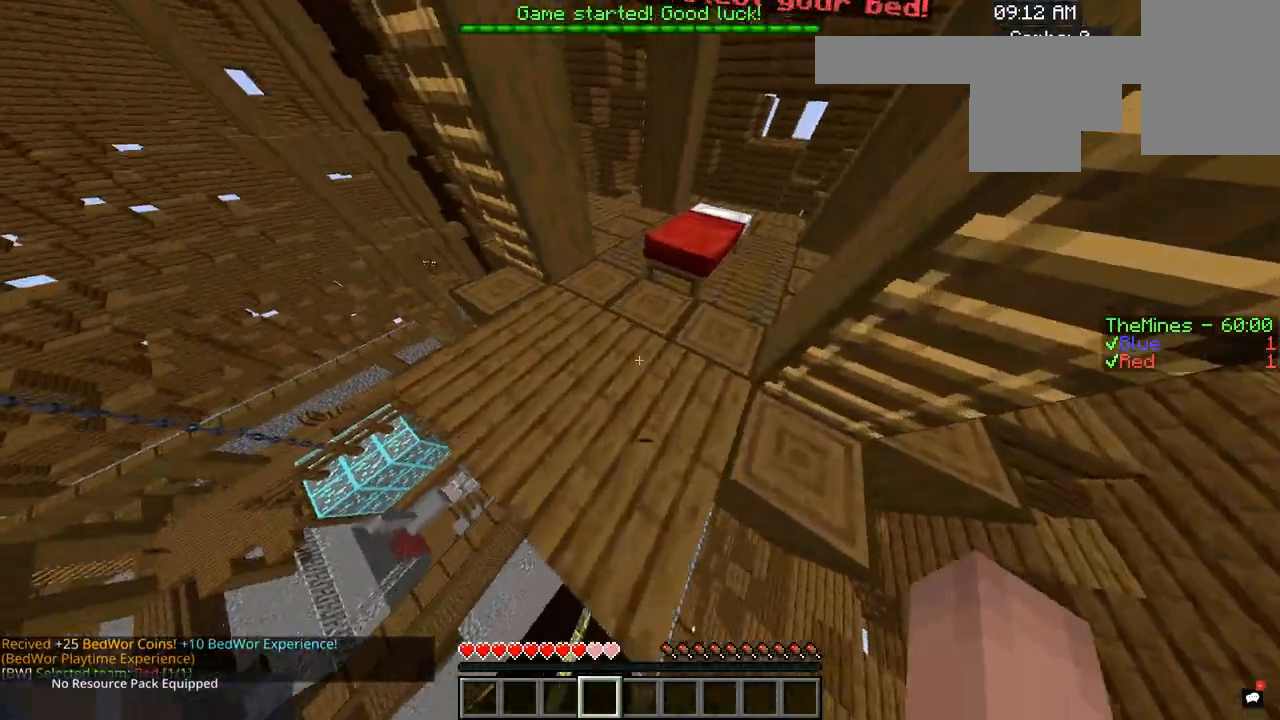
{"keys": [], "mouse": [], "events": []}
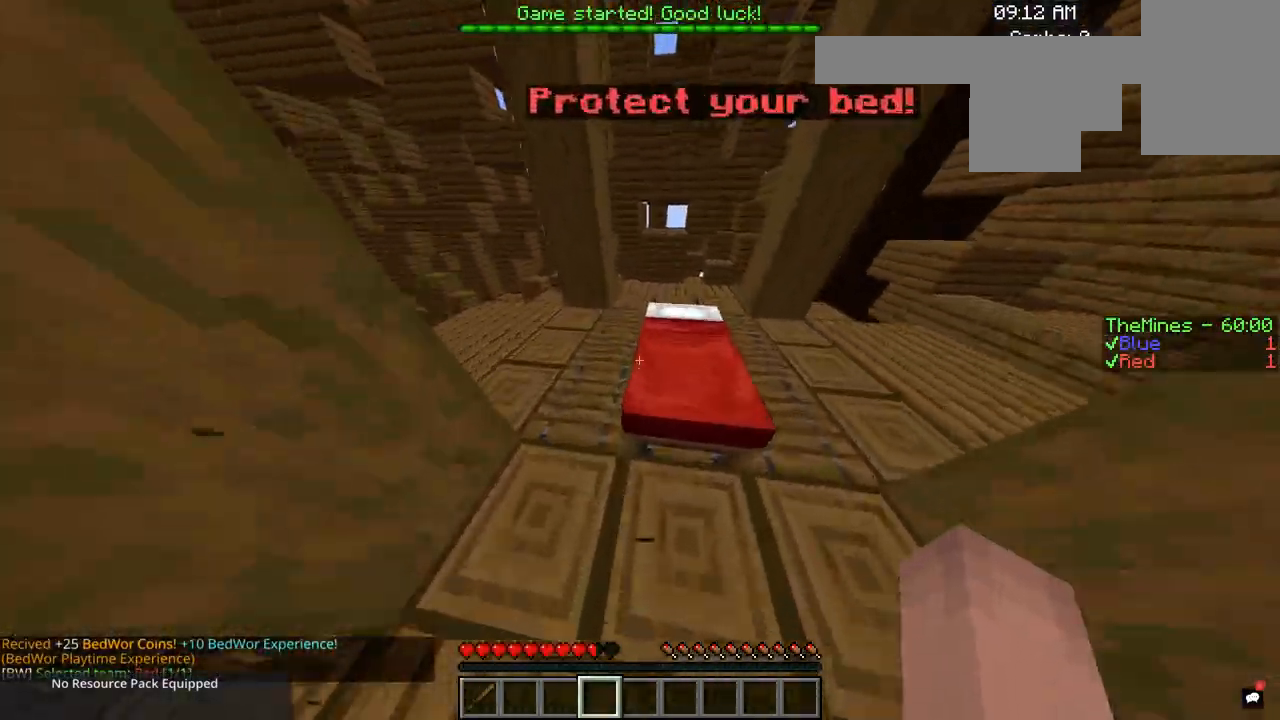
{"keys": [], "mouse": [], "events": []}
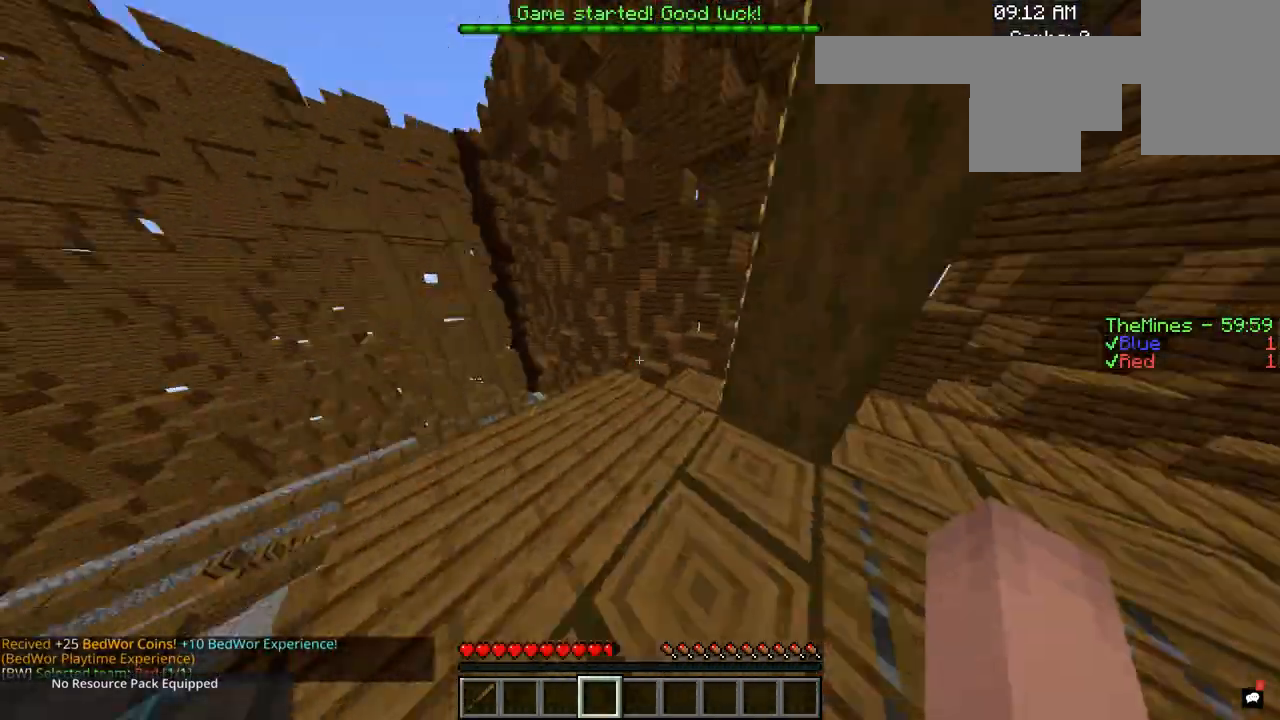
{"keys": [], "mouse": [], "events": []}
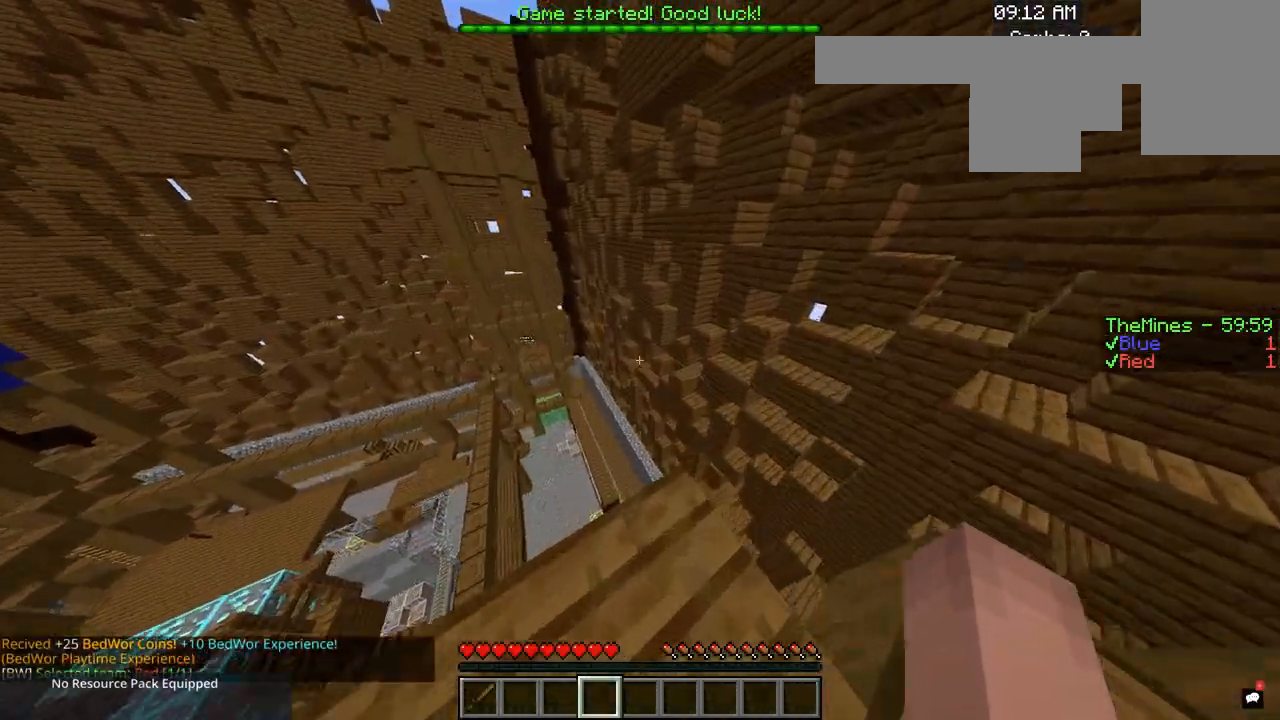
{"keys": [], "mouse": [], "events": []}
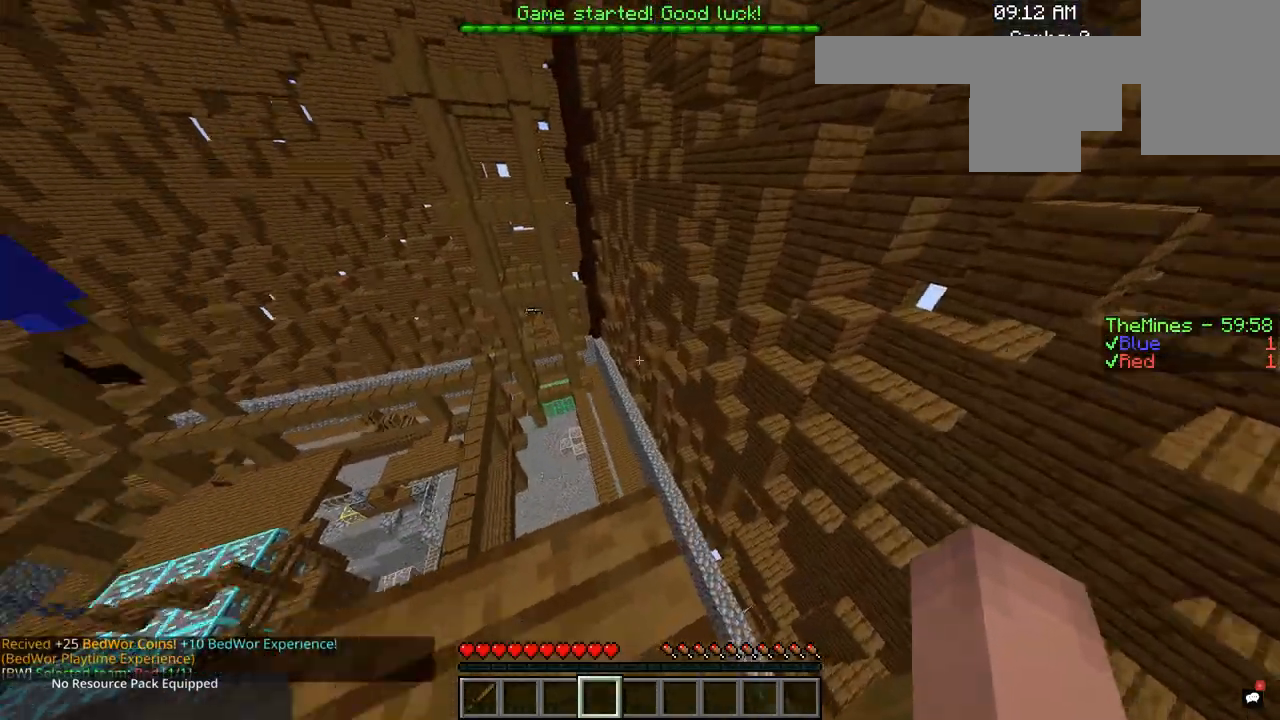
{"keys": [], "mouse": [], "events": []}
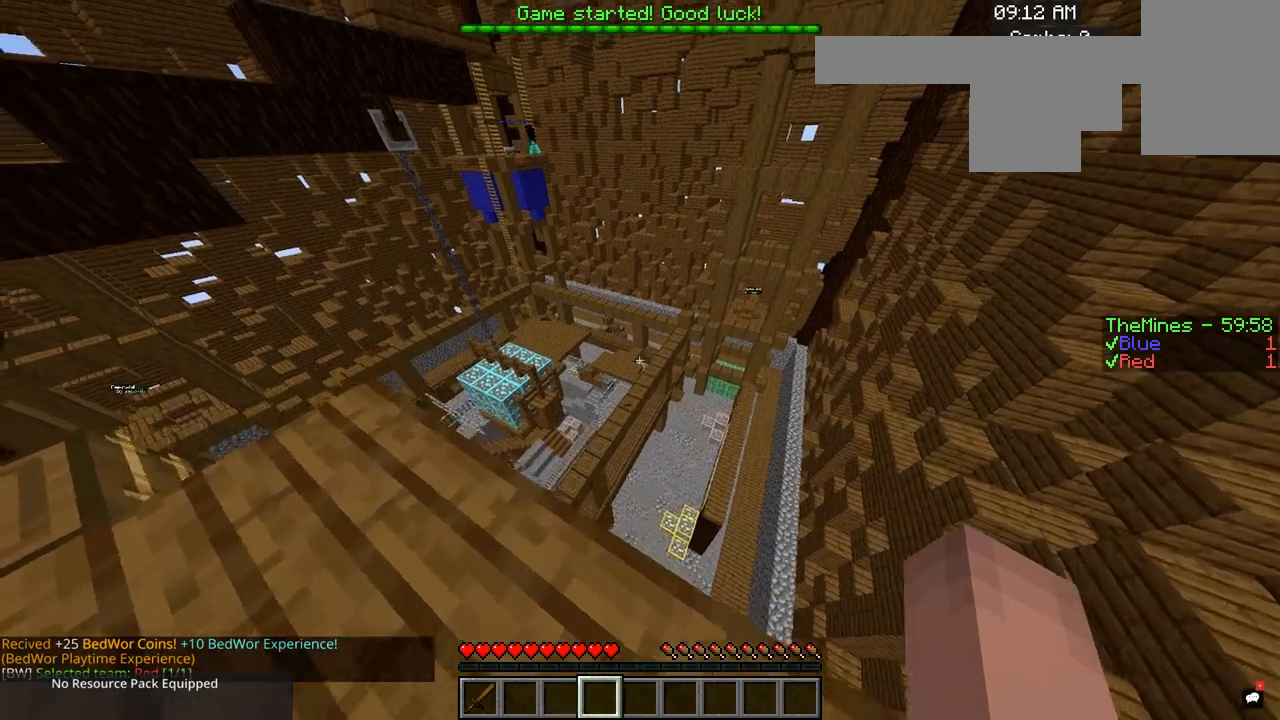
{"keys": [], "mouse": [], "events": []}
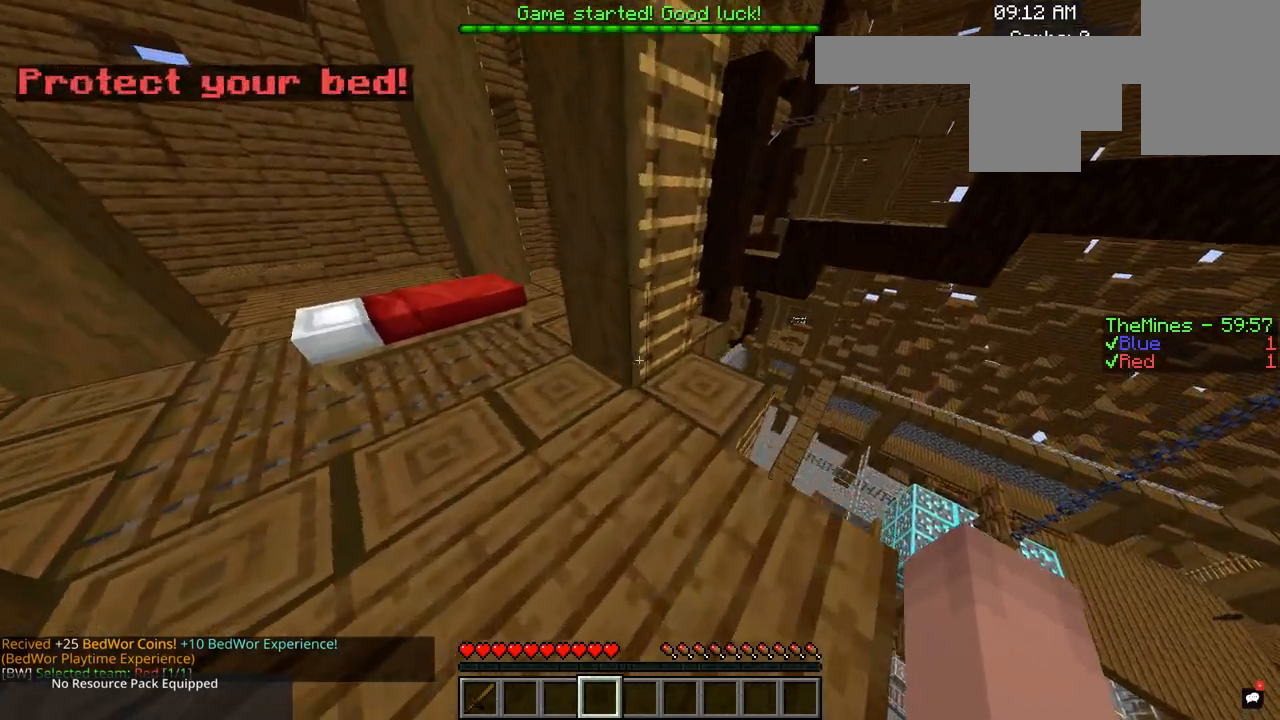
{"keys": ["d"], "mouse": [], "events": [[317, "d", "down"]]}
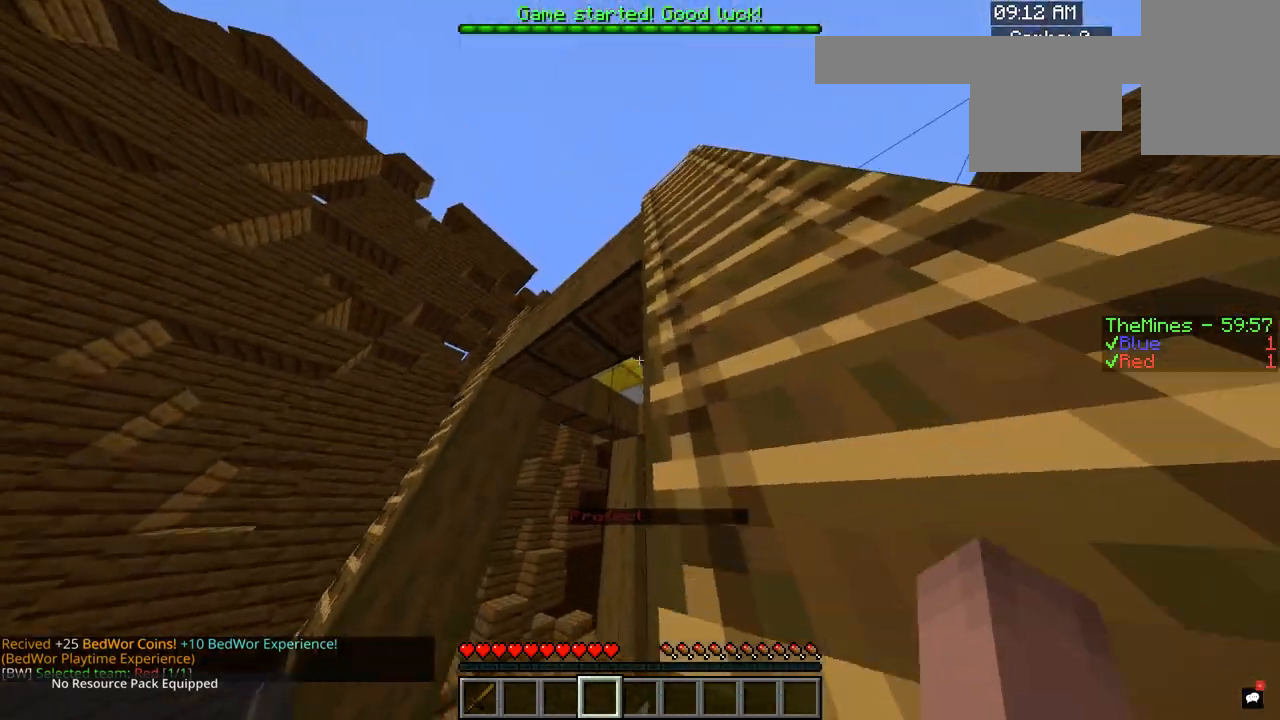
{"keys": ["d"], "mouse": [], "events": []}
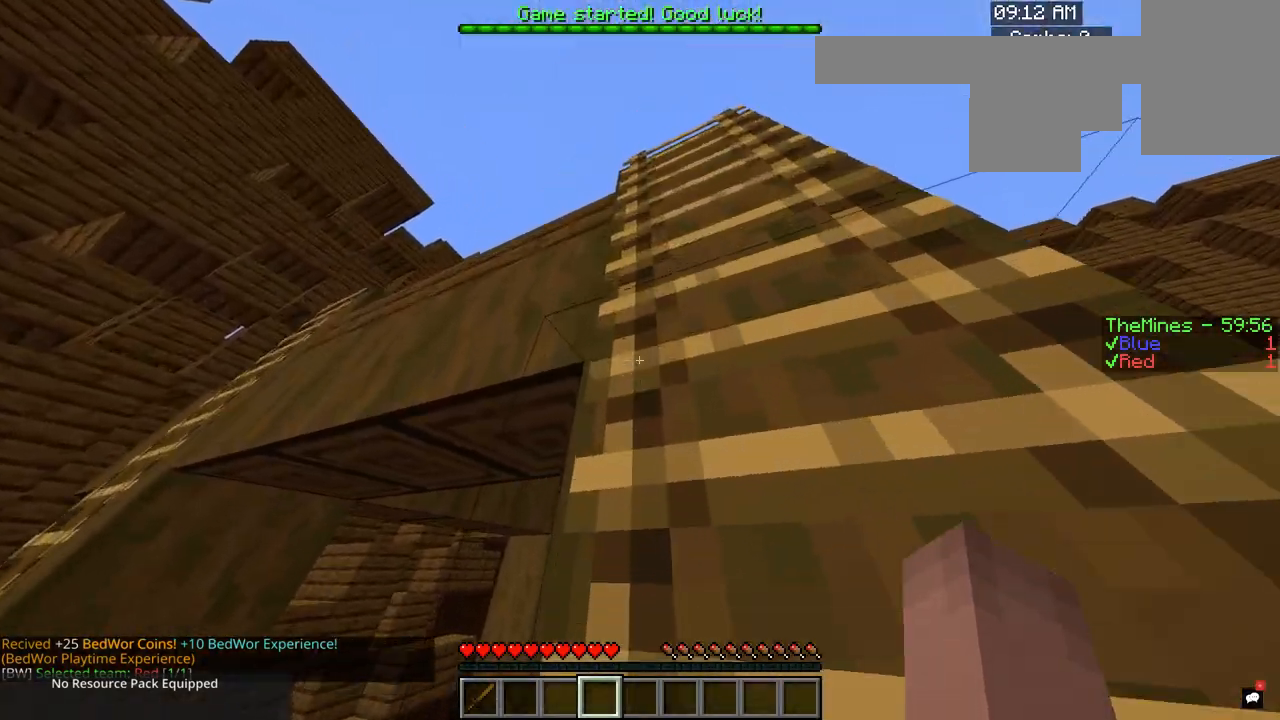
{"keys": ["d"], "mouse": [], "events": []}
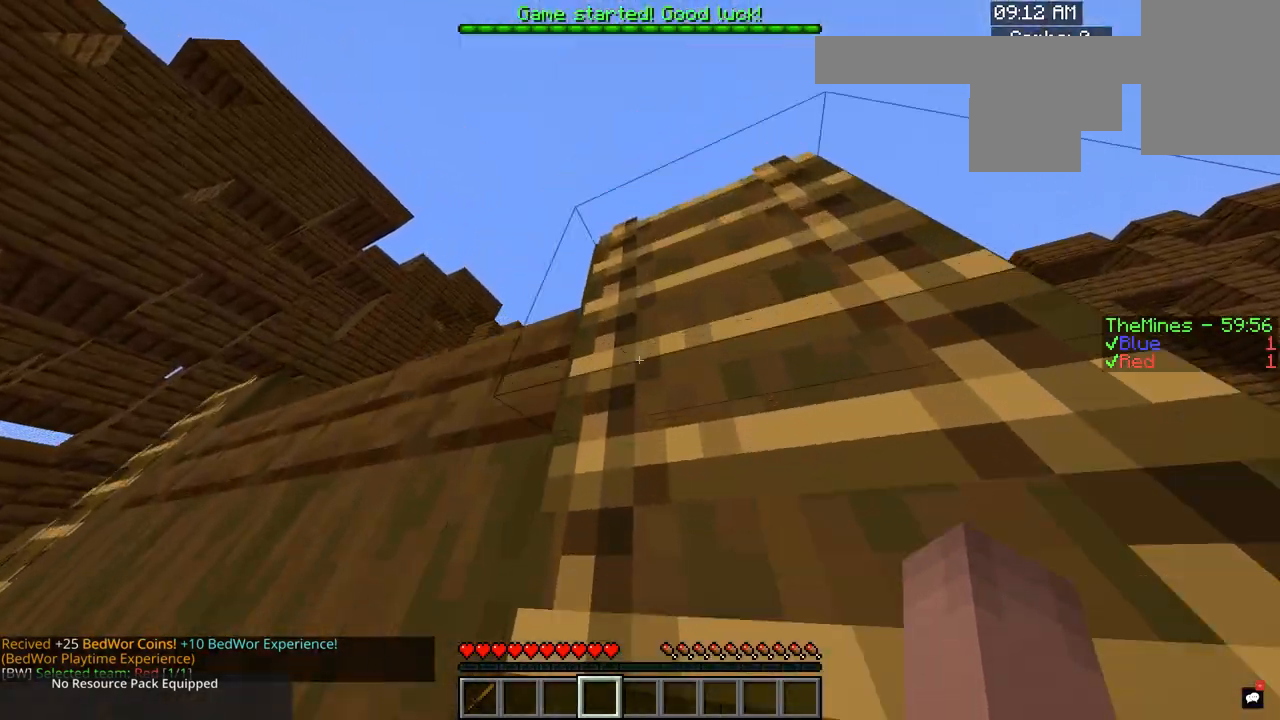
{"keys": ["d"], "mouse": [], "events": []}